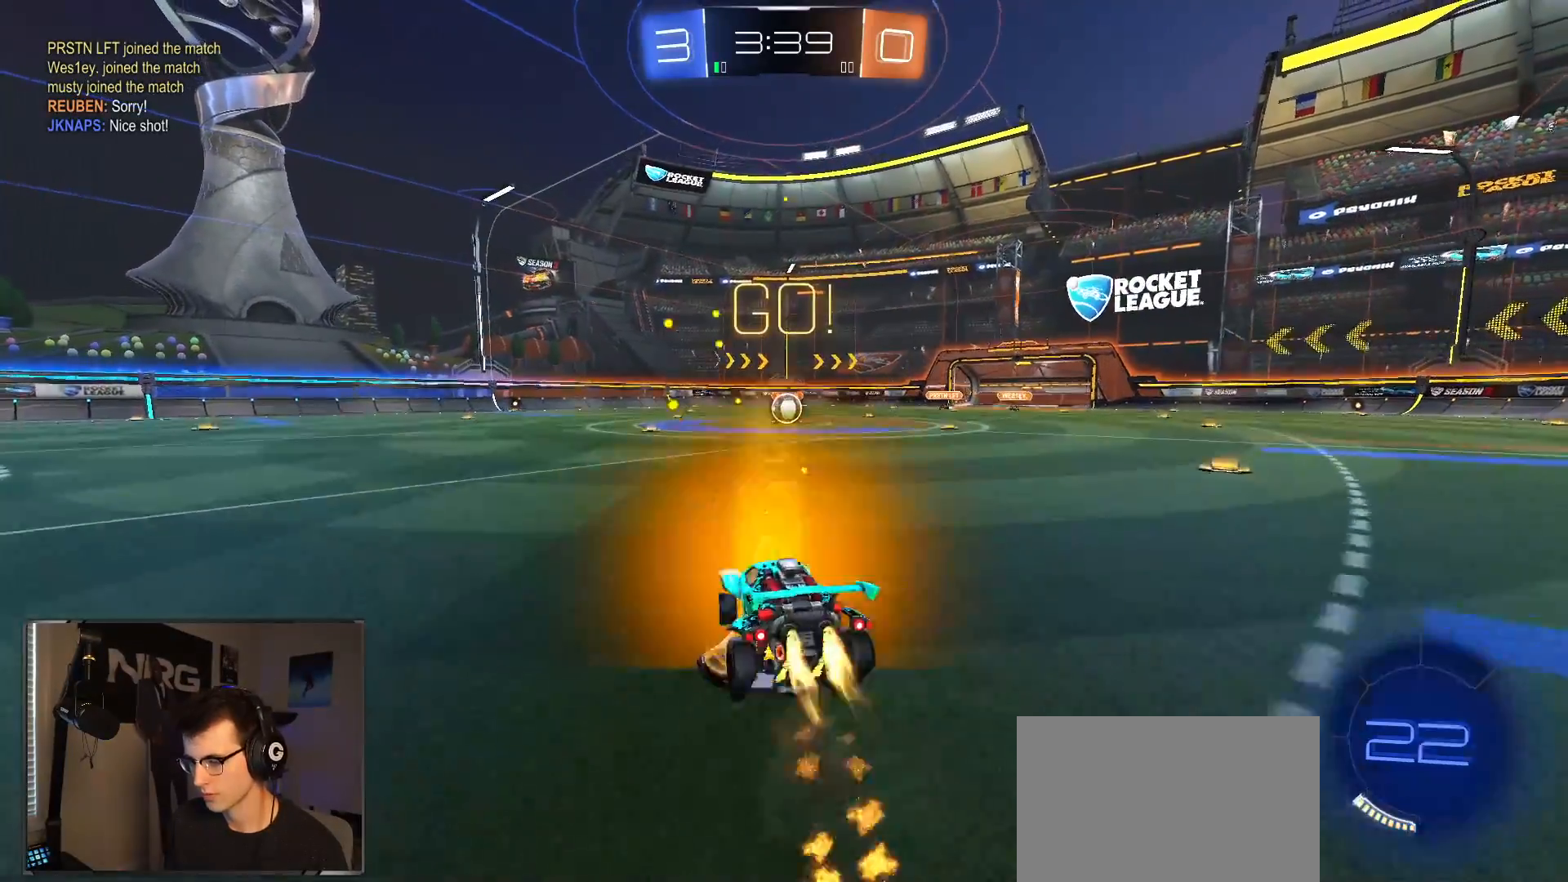
Gameplay with a controller (PlayStation layout); each line is a JSON object with the inputs held at the frame after it. "events" lists button and stick changes between this image and that frame as [ms after this image, input, new state], when the widget could be followed in between.
{"buttons": ["SQUARE", "L1", "R1", "R2"], "left_stick": "down-right", "right_stick": "center", "events": [[33, "left_stick", "up-right"], [117, "SQUARE", "down"], [150, "TRIANGLE", "down"], [150, "left_stick", "down-right"], [183, "CROSS", "up"], [200, "SQUARE", "up"], [250, "TRIANGLE", "up"], [450, "SQUARE", "down"]]}
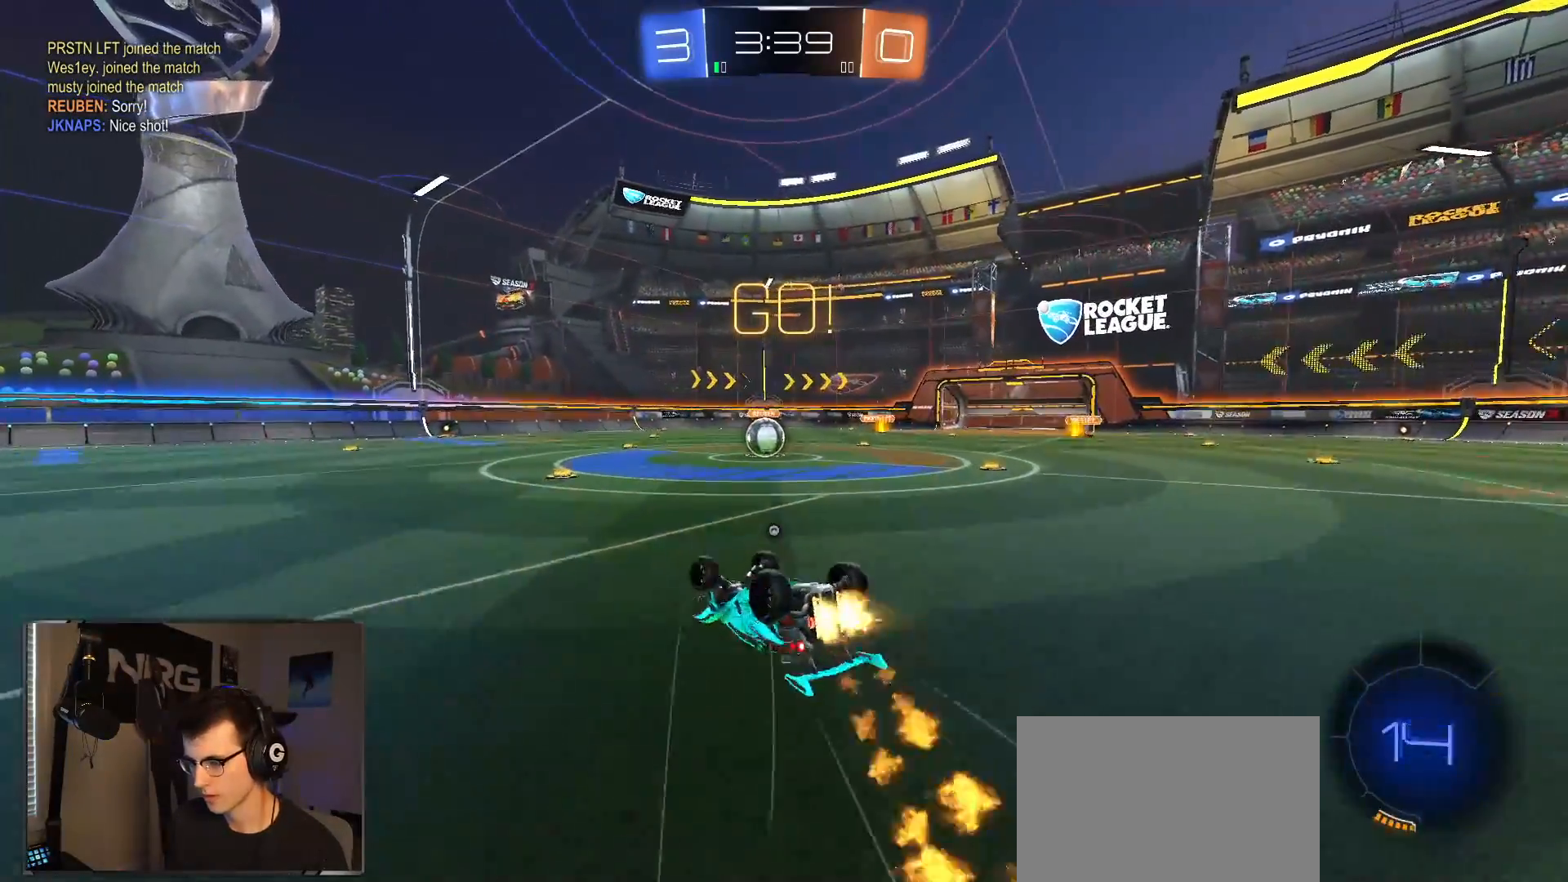
{"buttons": ["R2"], "left_stick": "up-right", "right_stick": "center", "events": [[250, "R1", "up"], [333, "SQUARE", "up"], [350, "L1", "up"], [417, "left_stick", "up-right"]]}
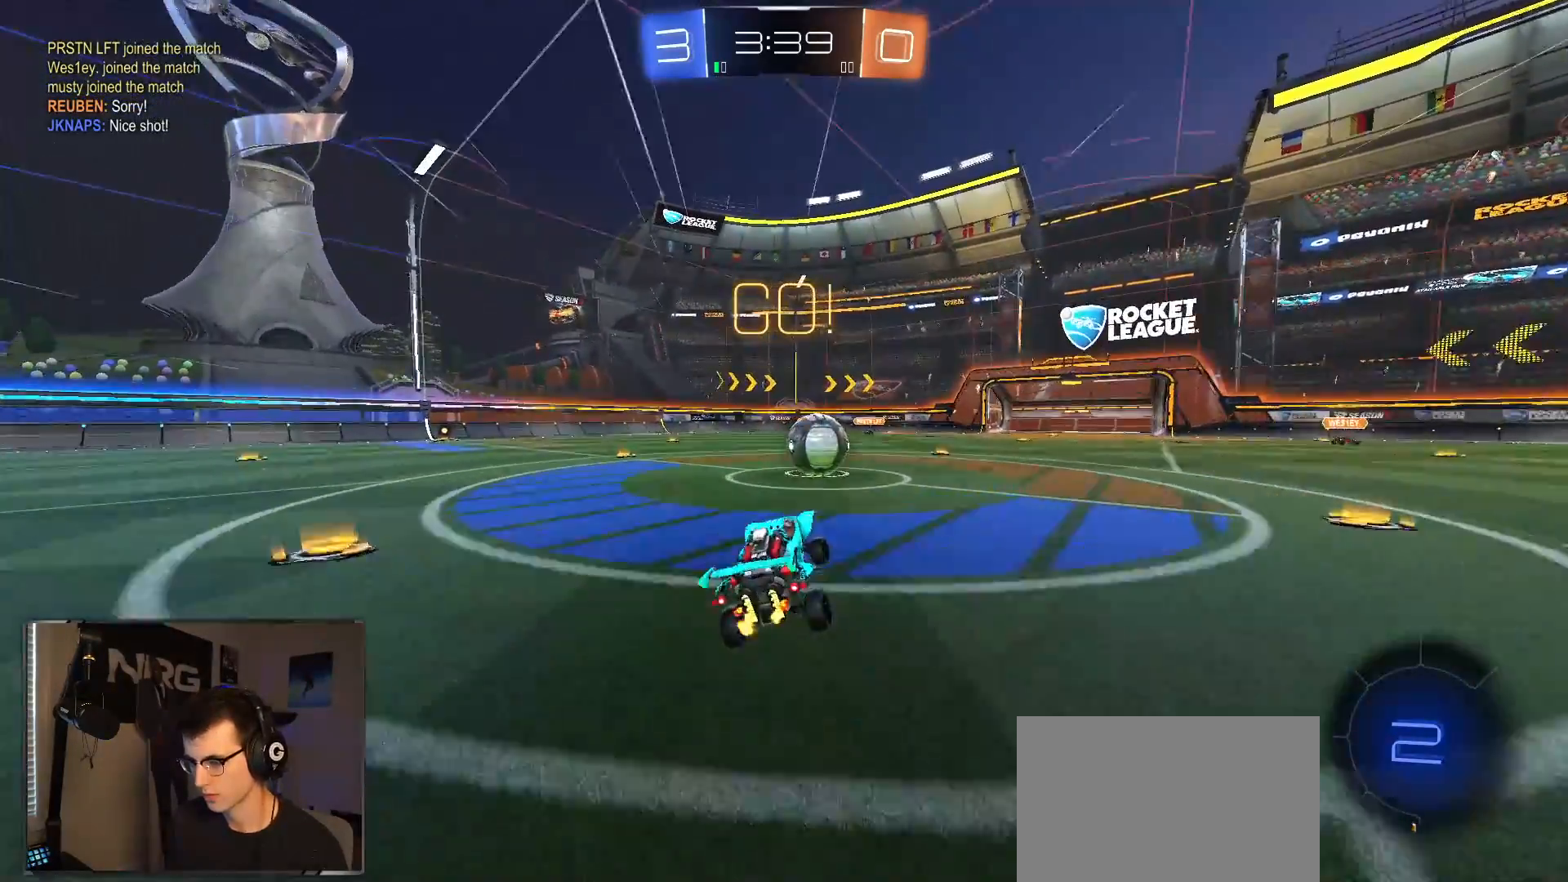
{"buttons": ["CROSS", "L1", "R2"], "left_stick": "left", "right_stick": "center", "events": [[150, "left_stick", "down-right"], [217, "left_stick", "down"], [267, "CROSS", "down"], [333, "L1", "down"], [383, "CROSS", "up"], [383, "left_stick", "left"], [467, "CROSS", "down"]]}
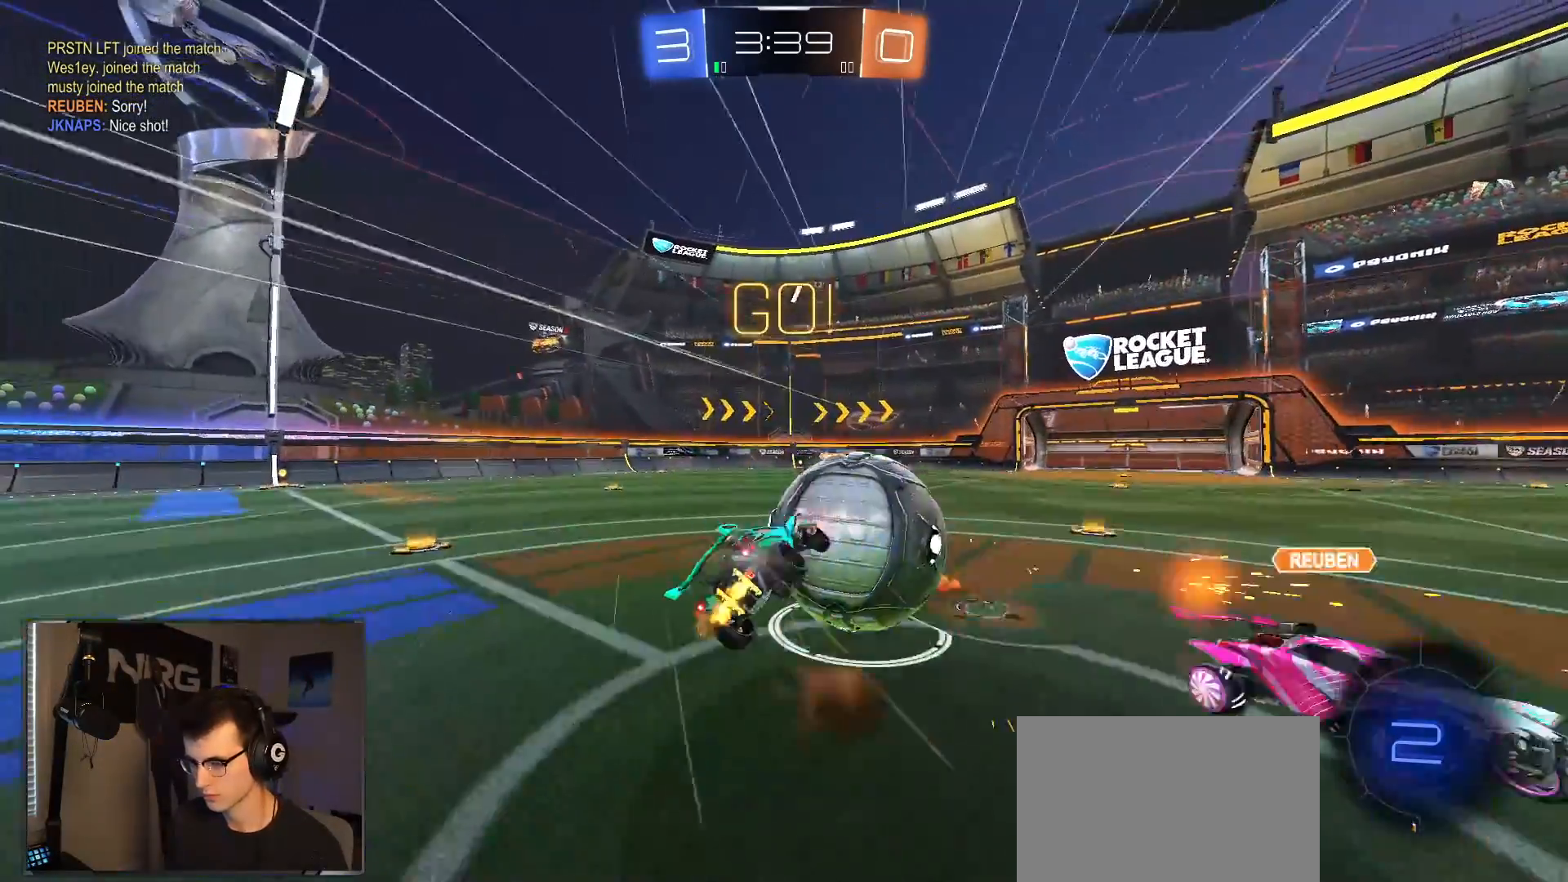
{"buttons": ["L1", "R2"], "left_stick": "left", "right_stick": "center", "events": [[67, "left_stick", "down-left"], [117, "CROSS", "up"], [483, "left_stick", "left"]]}
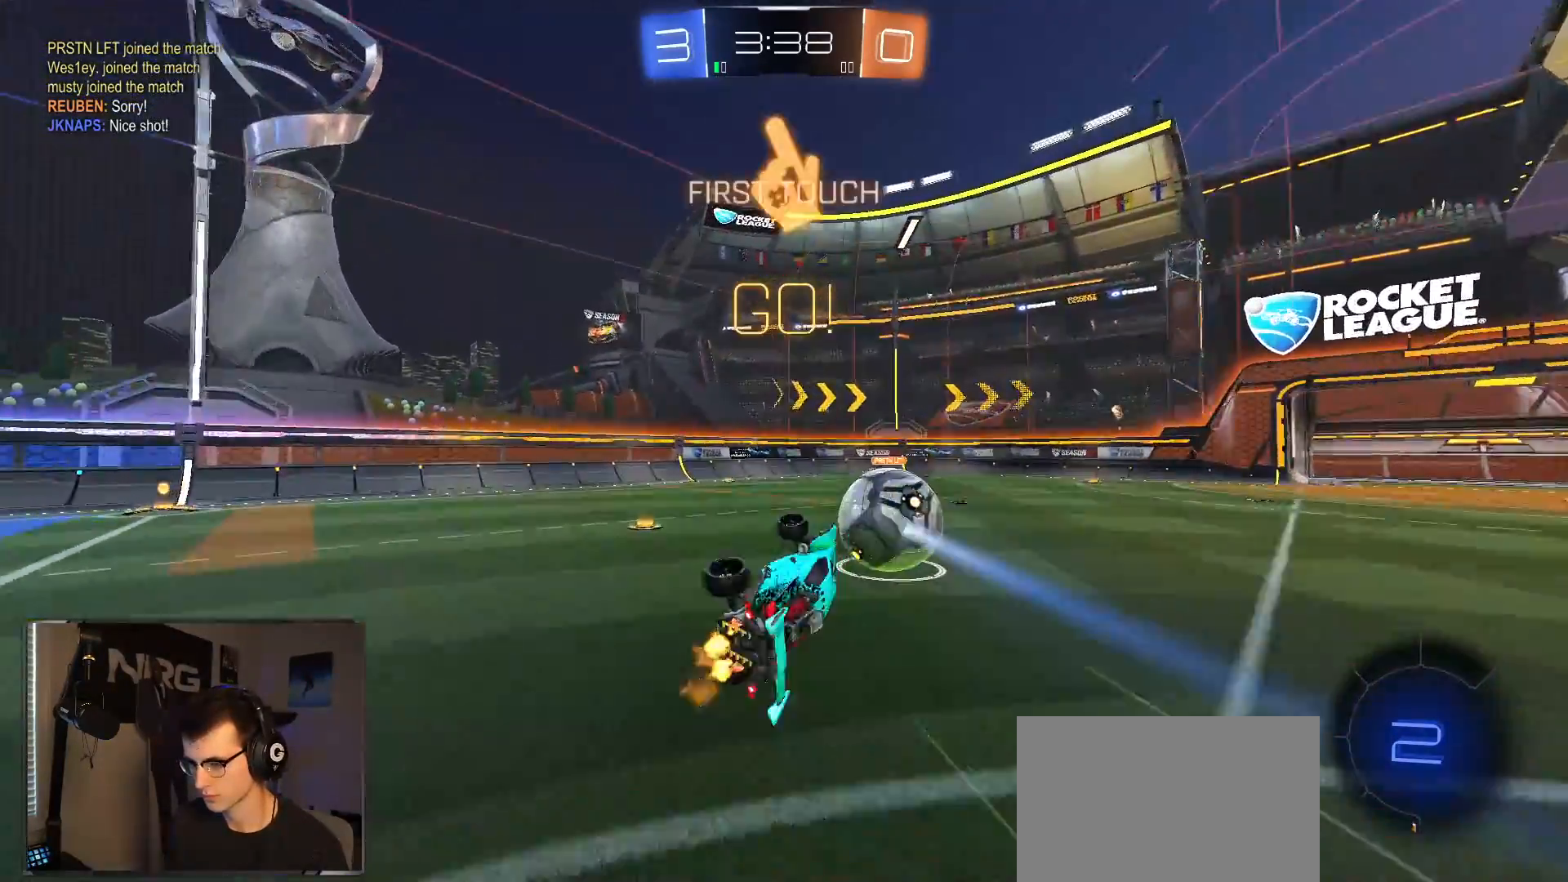
{"buttons": ["R2"], "left_stick": "left", "right_stick": "center", "events": [[133, "L1", "up"]]}
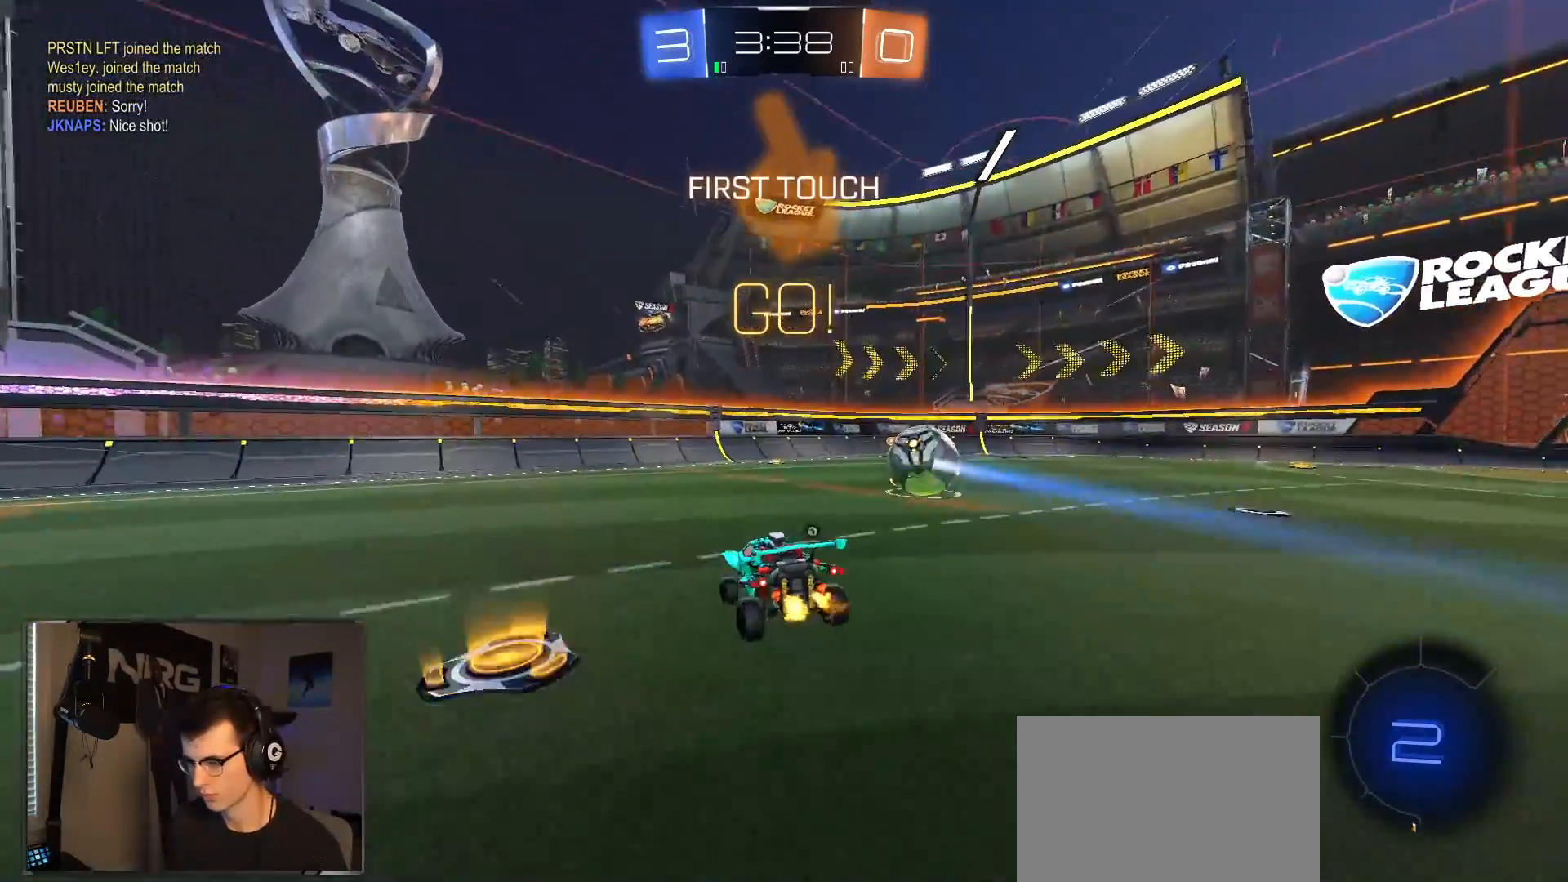
{"buttons": ["L1", "R1", "R2"], "left_stick": "up", "right_stick": "center", "events": [[383, "R1", "down"], [433, "CROSS", "down"], [450, "L1", "down"], [467, "left_stick", "up"], [500, "CROSS", "up"]]}
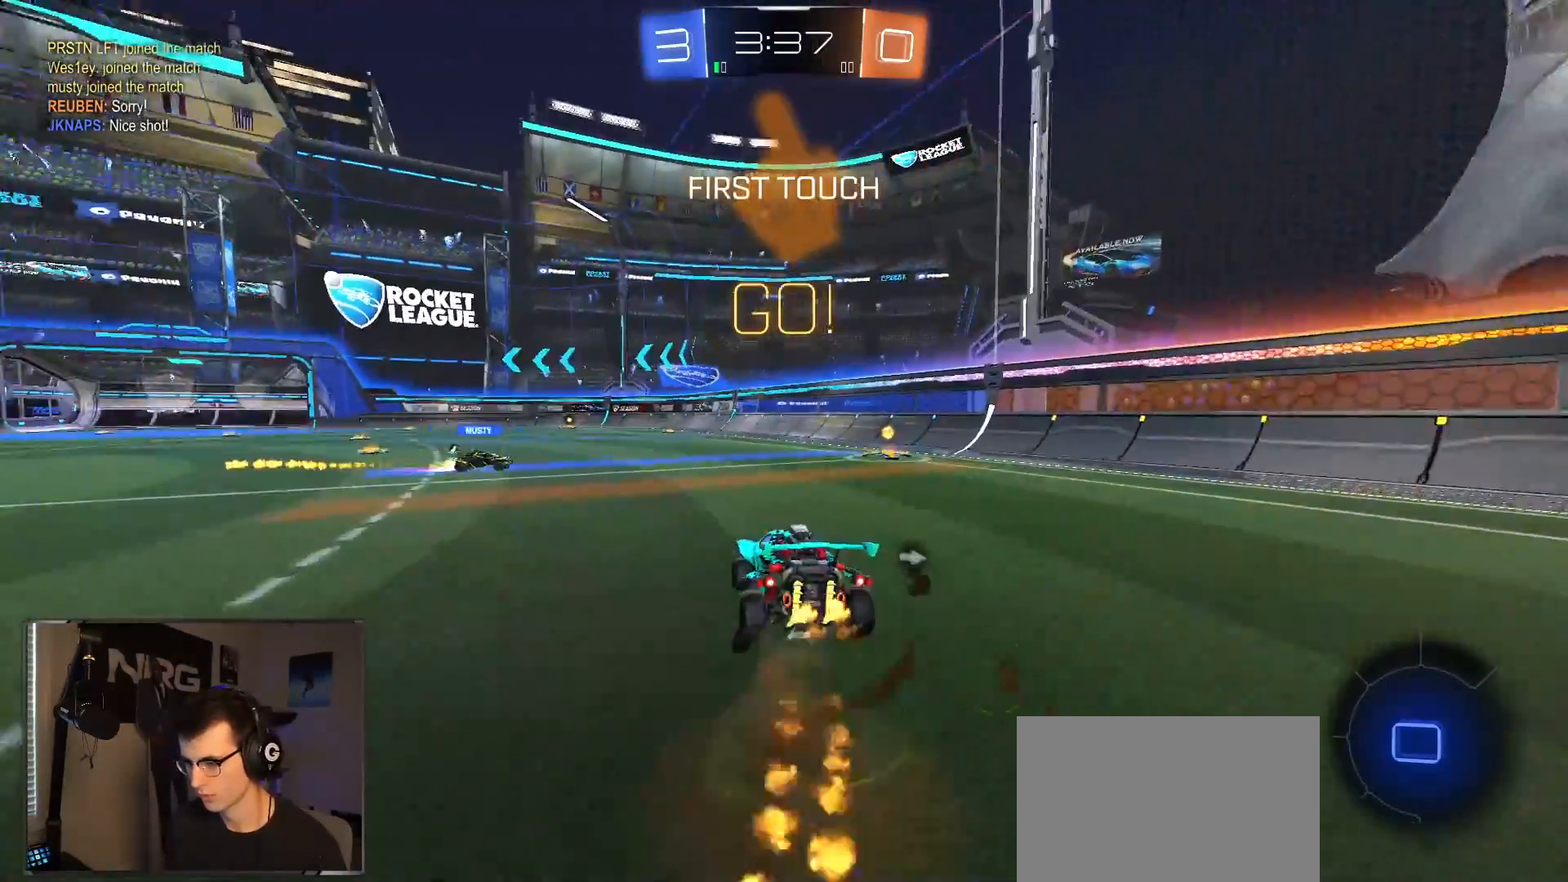
{"buttons": ["R2"], "left_stick": "right", "right_stick": "center", "events": [[50, "CROSS", "down"], [67, "left_stick", "right"], [200, "CROSS", "up"], [367, "R1", "up"], [433, "L1", "up"]]}
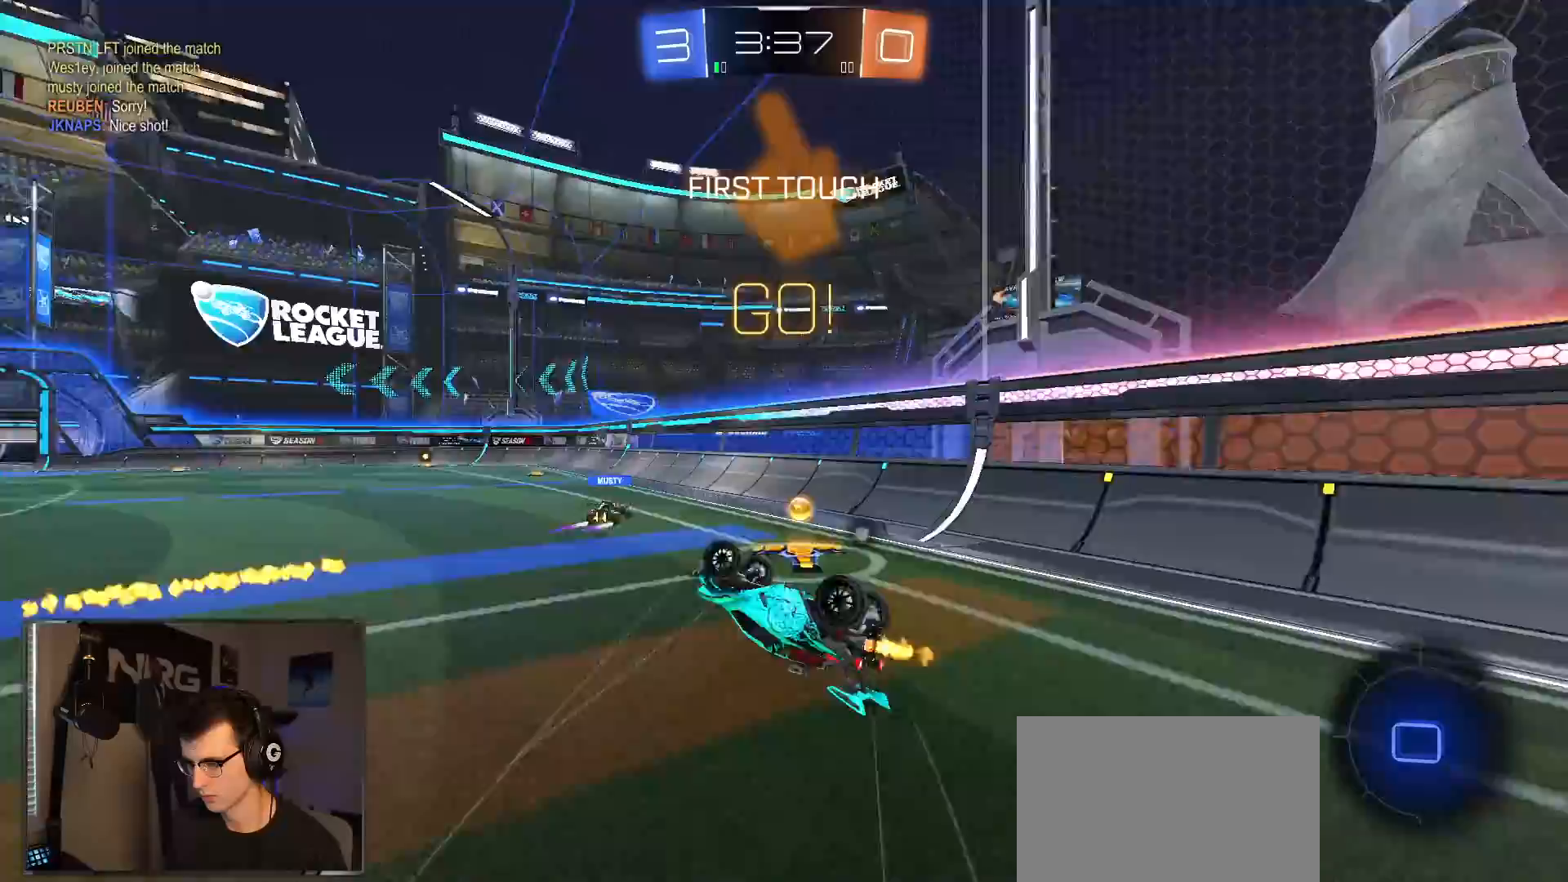
{"buttons": ["R2"], "left_stick": "left", "right_stick": "center", "events": [[167, "TRIANGLE", "down"], [233, "left_stick", "center"], [250, "TRIANGLE", "up"], [467, "left_stick", "left"]]}
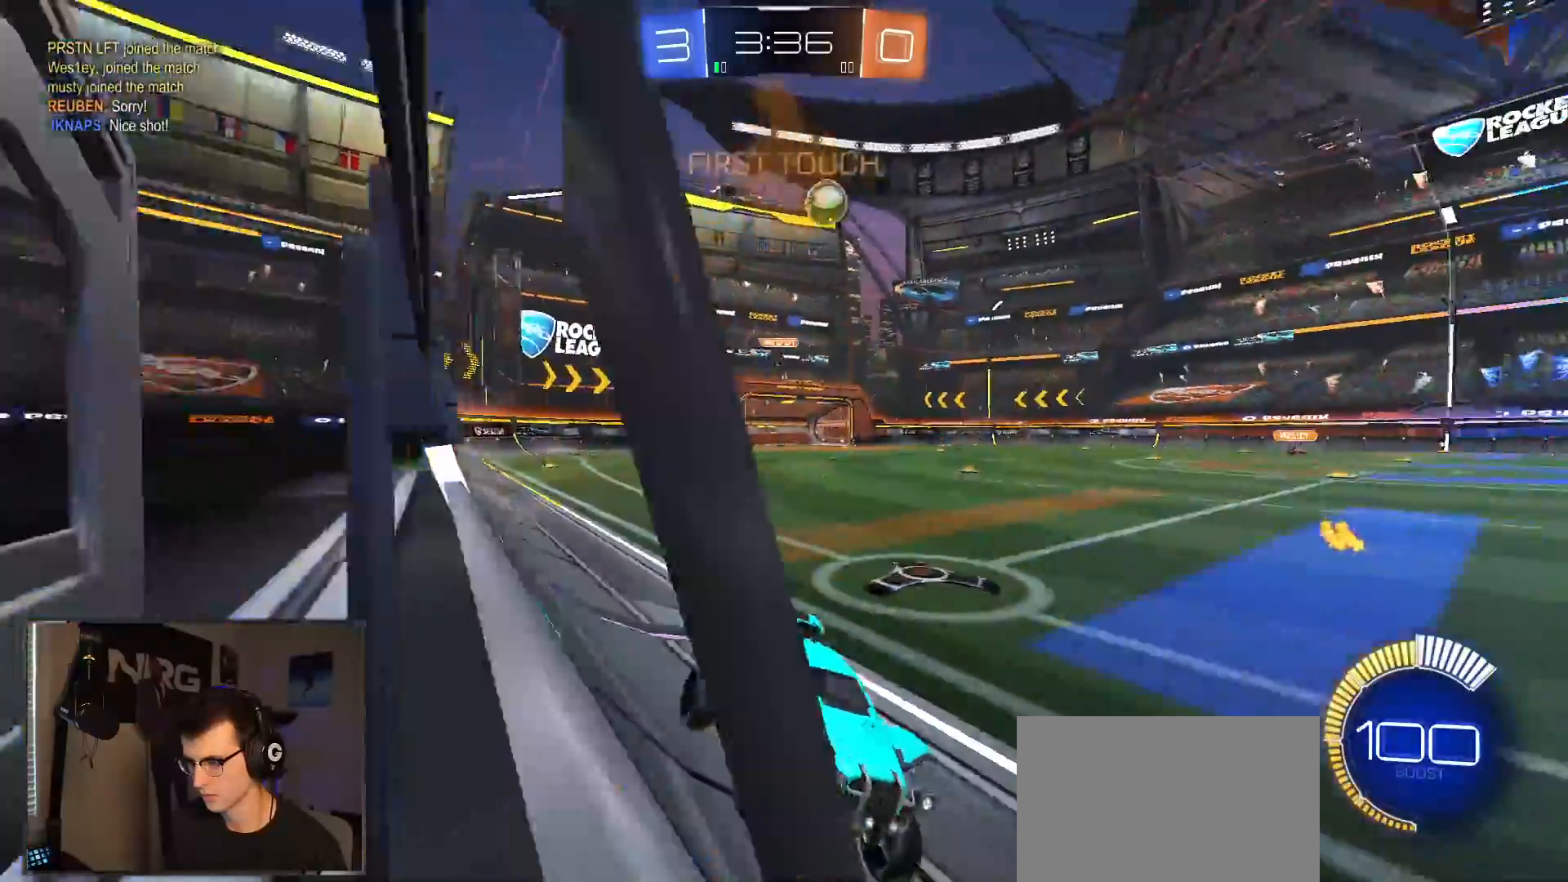
{"buttons": ["R2"], "left_stick": "up", "right_stick": "center", "events": [[233, "CROSS", "down"], [267, "L1", "down"], [300, "left_stick", "up"], [317, "CROSS", "up"], [367, "CROSS", "down"], [450, "L1", "up"], [467, "CROSS", "up"]]}
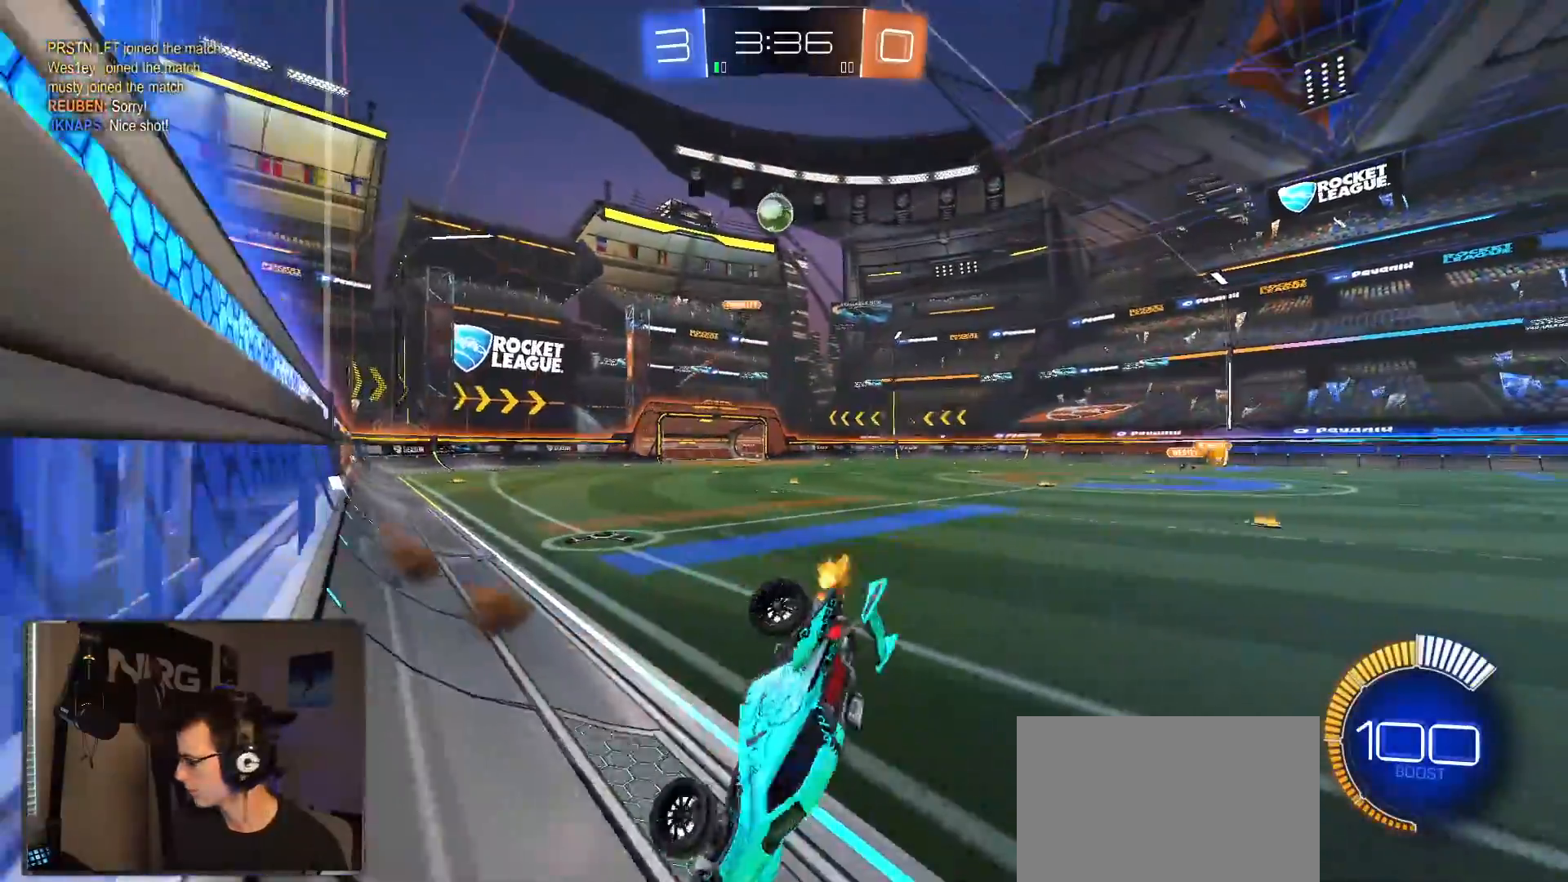
{"buttons": ["R2"], "left_stick": "center", "right_stick": "center", "events": [[33, "left_stick", "center"]]}
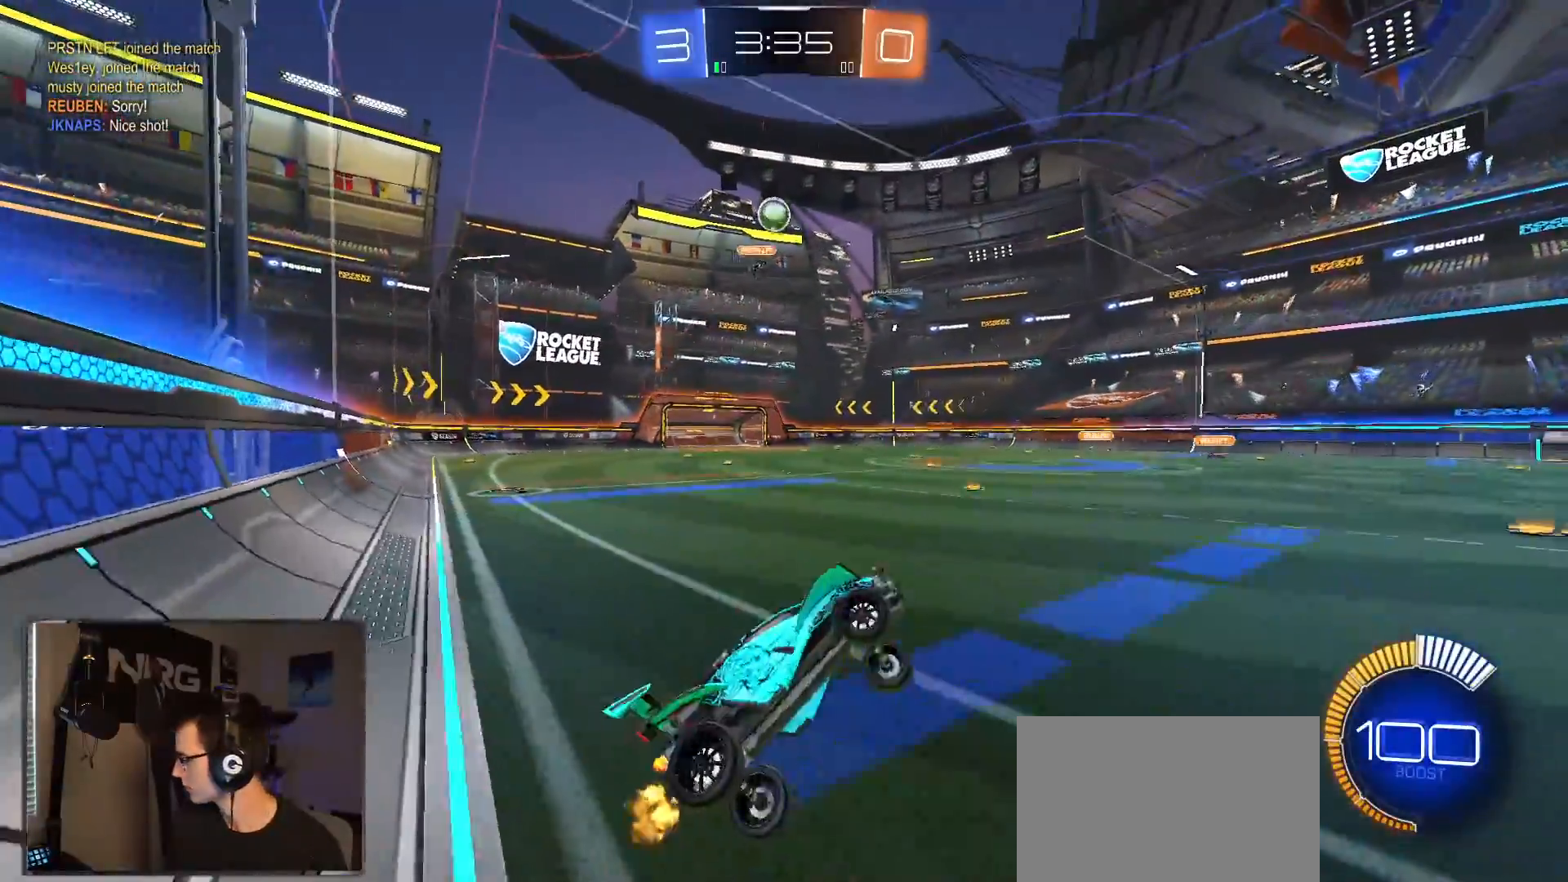
{"buttons": ["R2"], "left_stick": "down", "right_stick": "center", "events": [[133, "left_stick", "down-right"], [267, "SQUARE", "down"], [383, "SQUARE", "up"], [383, "left_stick", "down"]]}
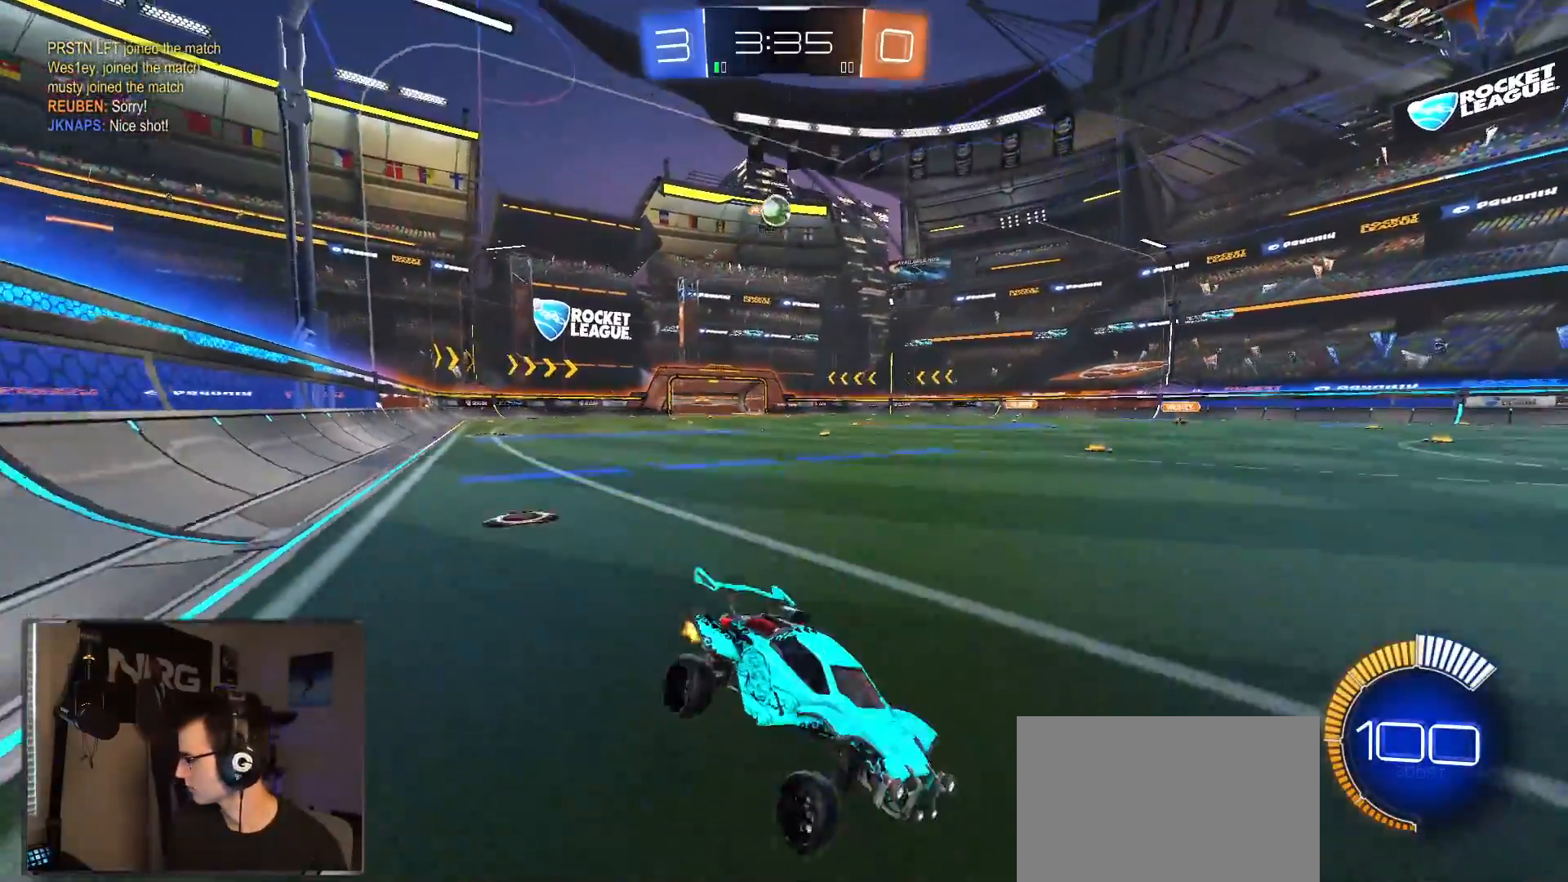
{"buttons": ["R2"], "left_stick": "left", "right_stick": "center", "events": [[17, "left_stick", "center"], [250, "left_stick", "left"]]}